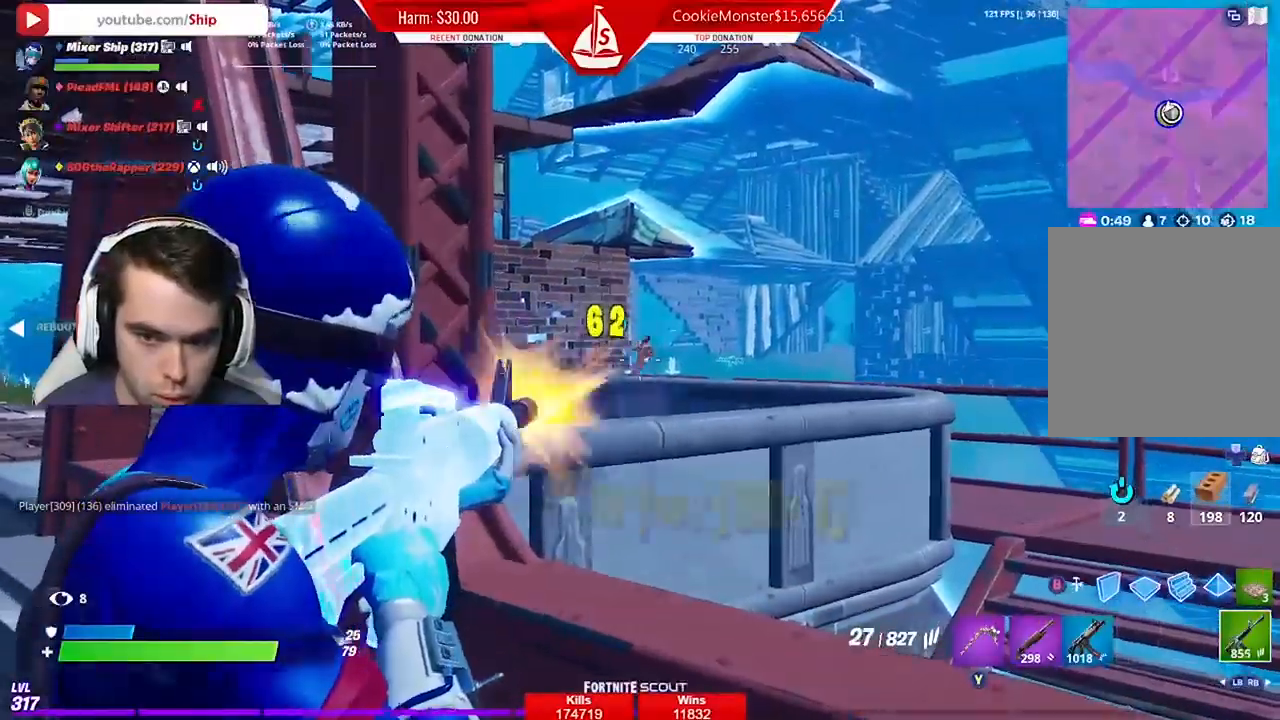
Gameplay with a controller (Xbox layout); each line is a JSON object with the inputs held at the frame after it. "events" lists button and stick changes between this image and that frame as [ms after this image, input, new state], when the widget could be followed in between. Not read: right_stick.
{"buttons": [], "left_stick": "down-left", "events": [[100, "L2", "up"], [133, "L2", "down"], [267, "L2", "up"], [267, "left_stick", "down-left"], [333, "R2", "up"]]}
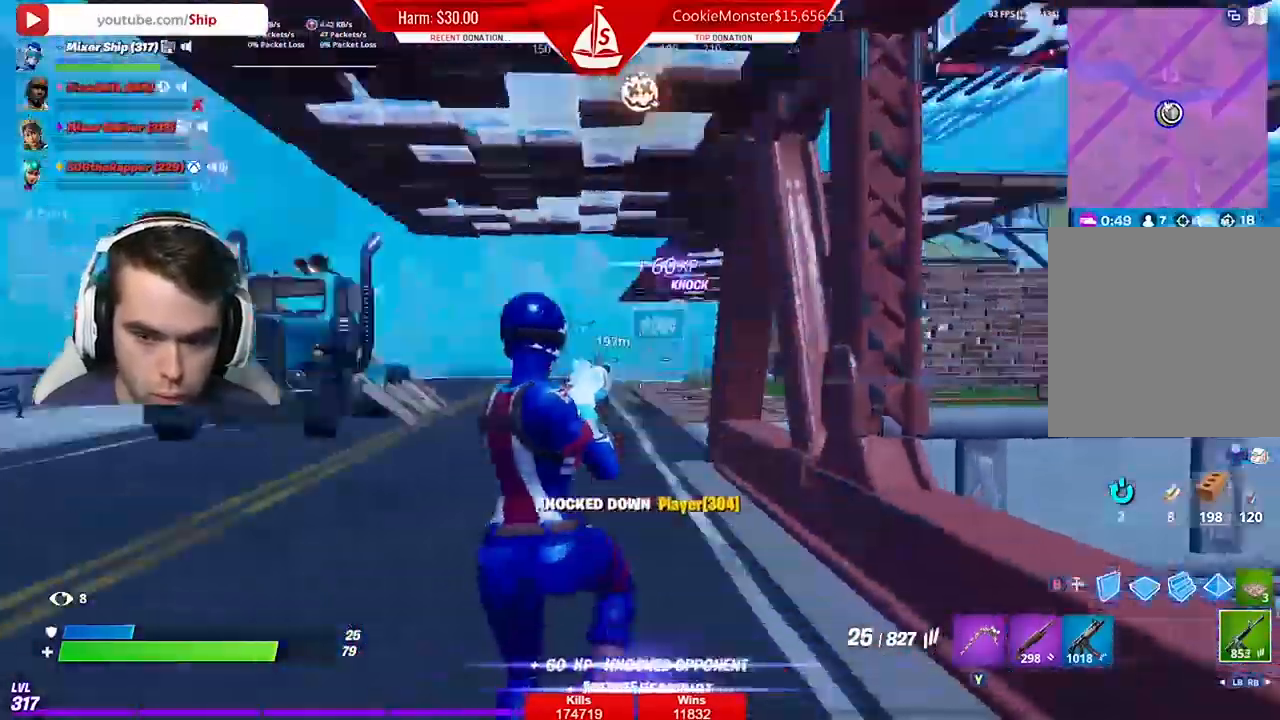
{"buttons": [], "left_stick": "up-left", "events": [[67, "left_stick", "left"], [167, "A", "down"], [200, "left_stick", "up-left"], [267, "A", "up"]]}
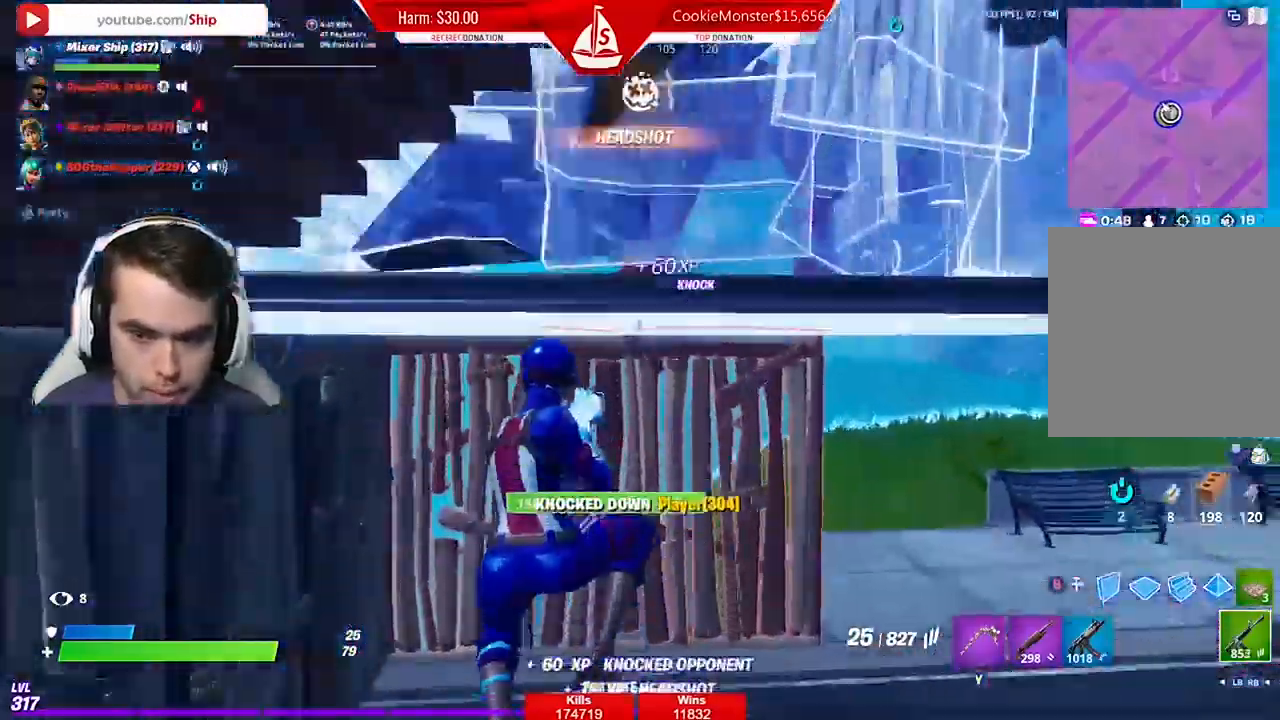
{"buttons": [], "left_stick": "right", "events": [[200, "left_stick", "right"], [333, "R1", "down"], [433, "R1", "up"]]}
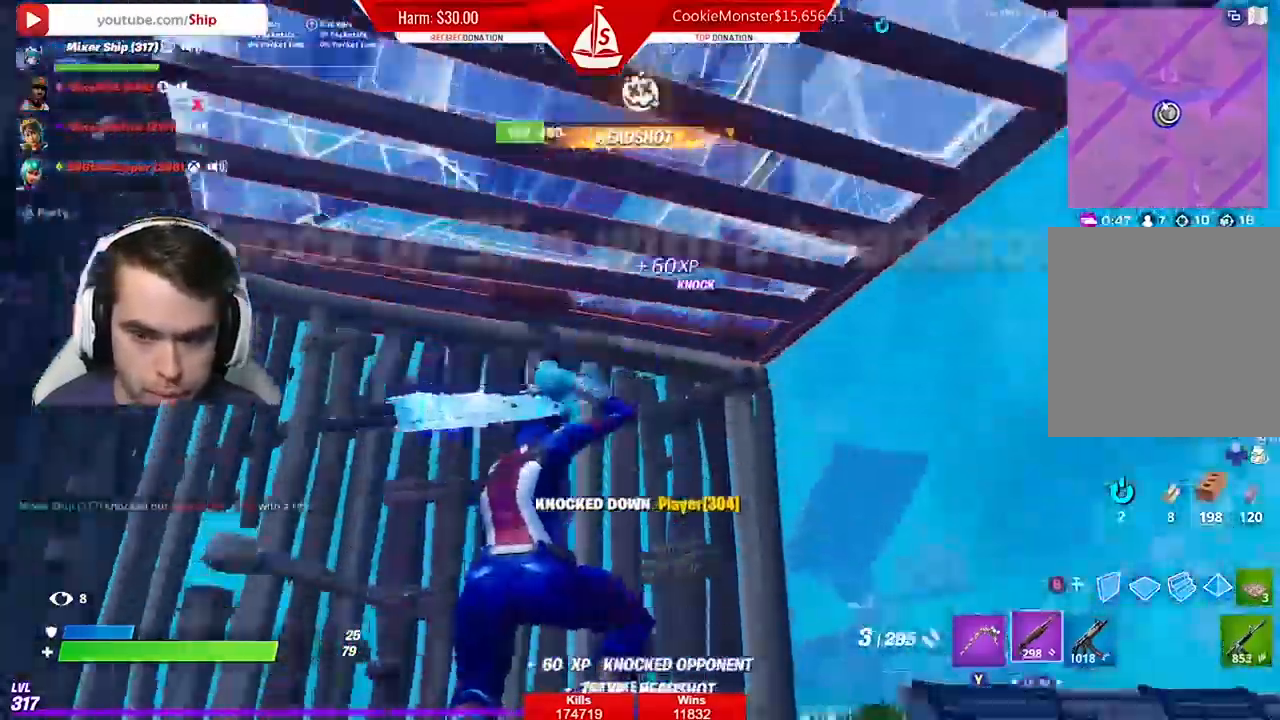
{"buttons": [], "left_stick": "right", "events": [[367, "B", "down"], [500, "B", "up"]]}
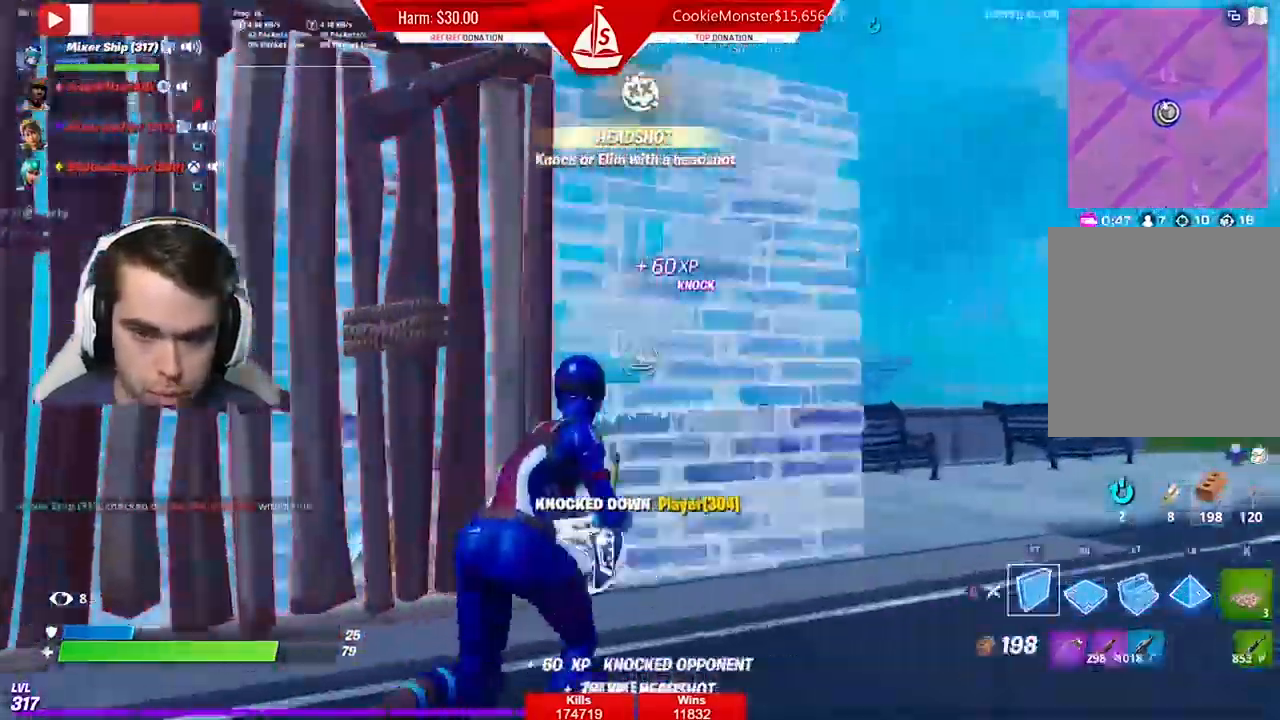
{"buttons": [], "left_stick": "up", "events": [[33, "L2", "down"], [33, "left_stick", "up"], [200, "L2", "up"], [200, "left_stick", "up-right"], [333, "left_stick", "up"]]}
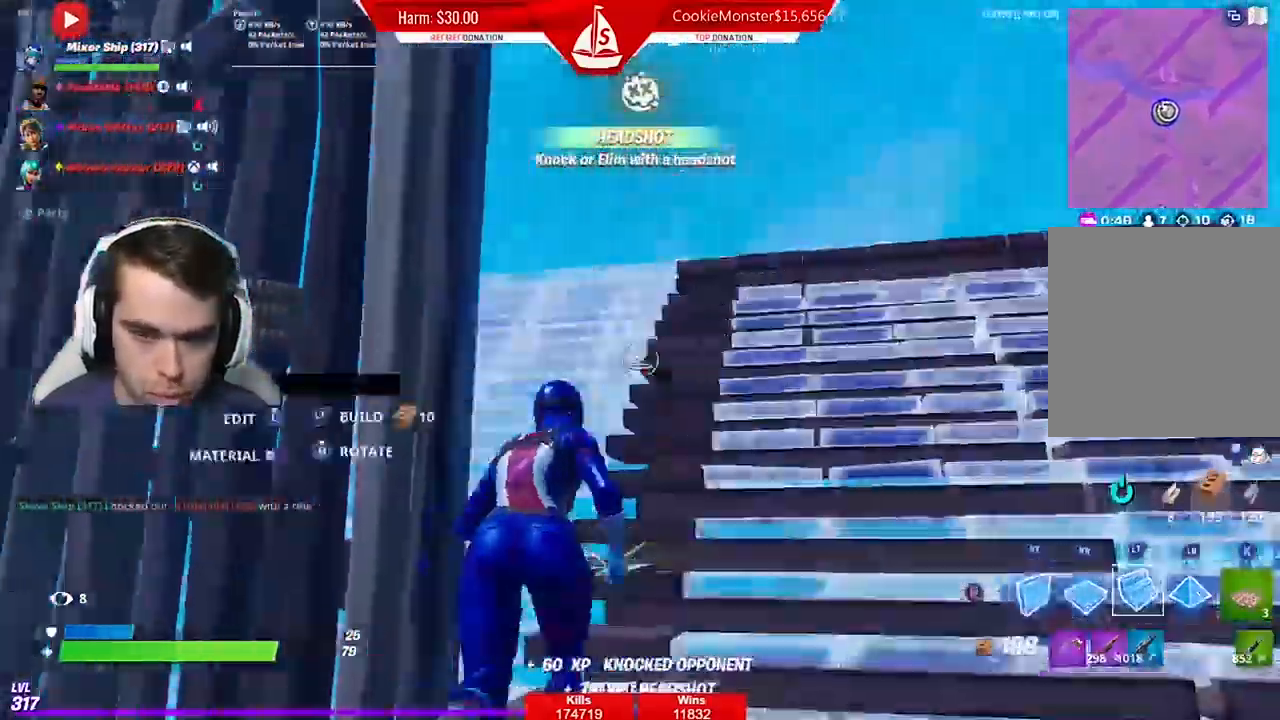
{"buttons": ["R2"], "left_stick": "up", "events": [[433, "R2", "down"]]}
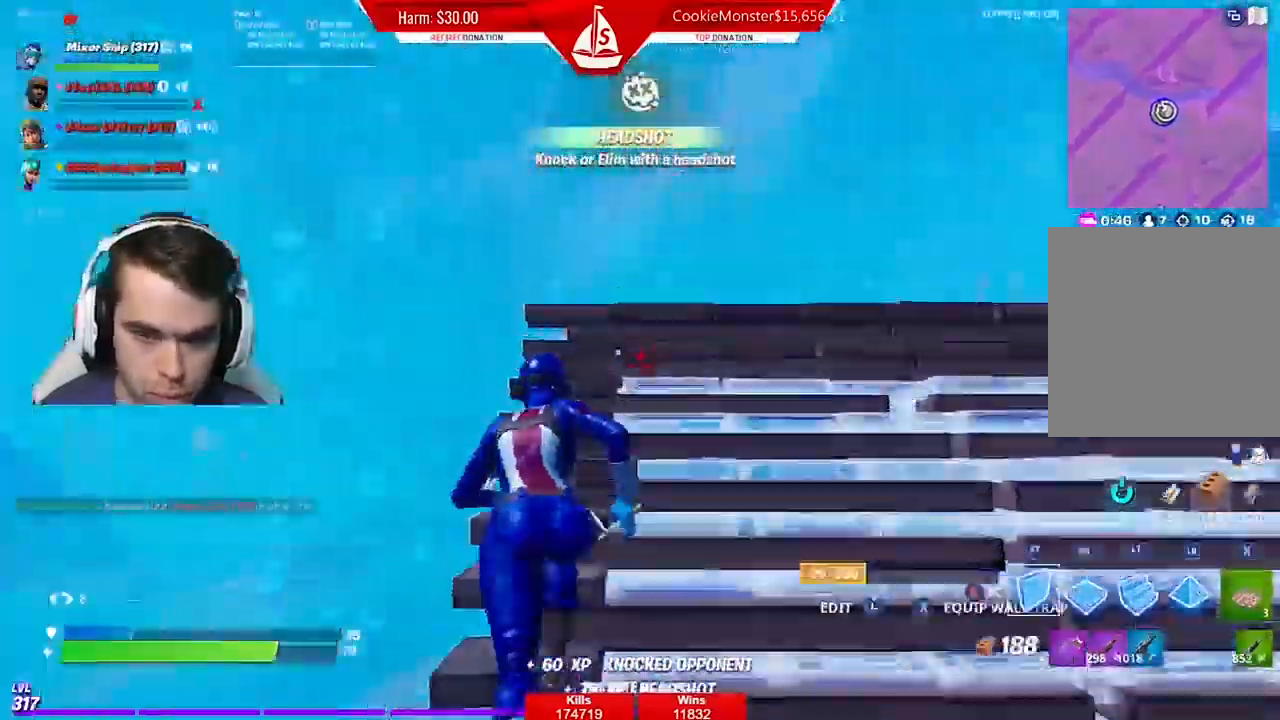
{"buttons": ["R1"], "left_stick": "up", "events": [[267, "A", "down"], [367, "A", "up"], [367, "R2", "up"], [500, "R1", "down"]]}
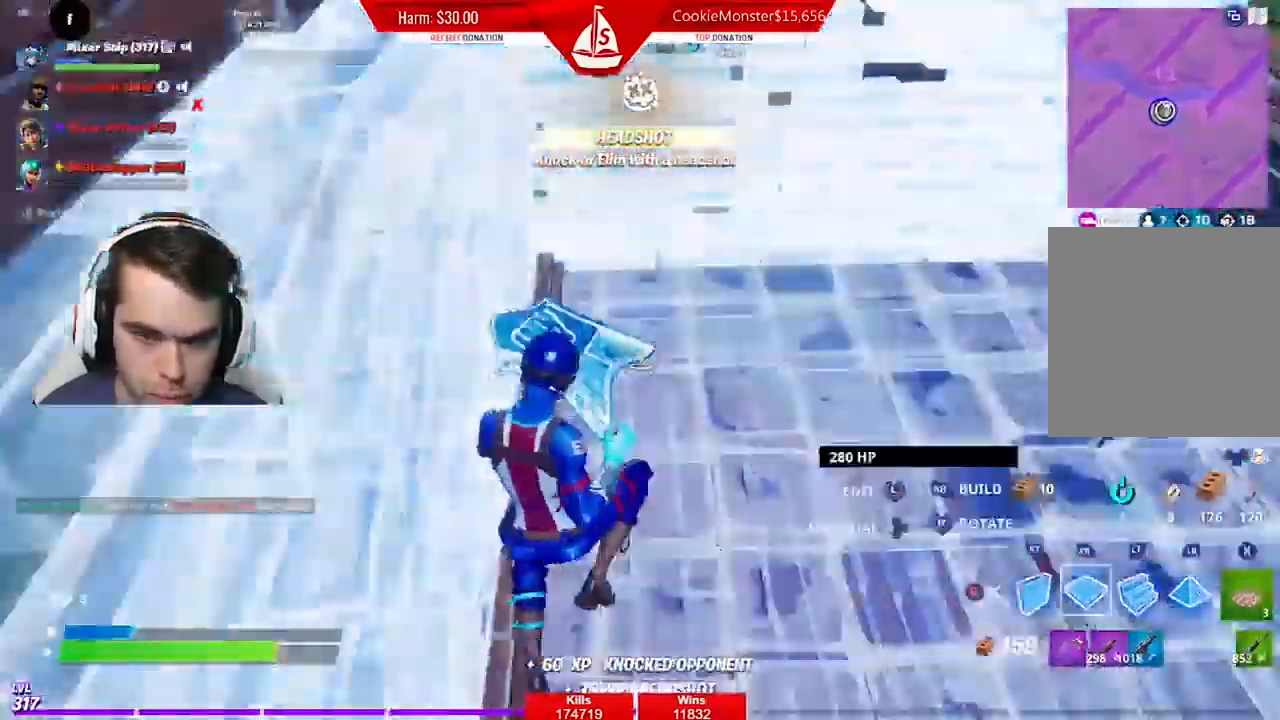
{"buttons": ["A"], "left_stick": "up", "events": [[33, "L2", "down"], [100, "R1", "up"], [233, "L2", "up"], [233, "R2", "down"], [467, "A", "down"], [500, "R2", "up"]]}
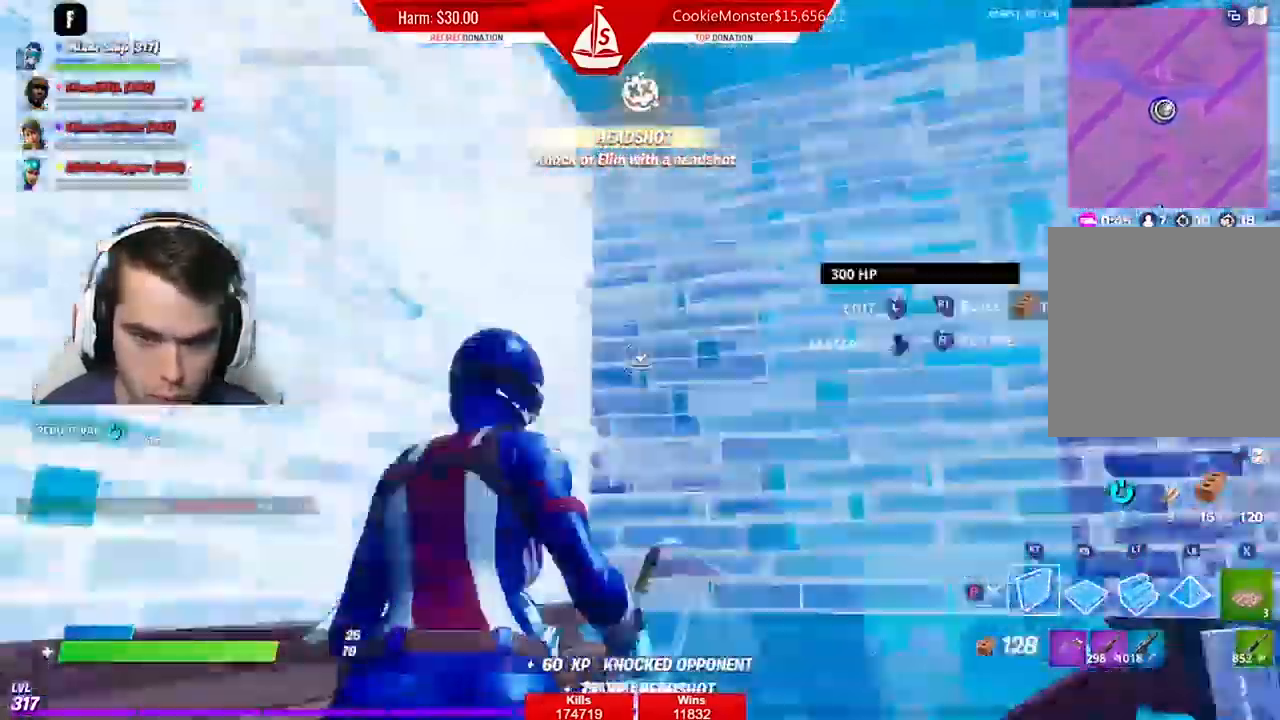
{"buttons": ["R2"], "left_stick": "up", "events": [[67, "A", "up"], [133, "R1", "down"], [200, "L2", "down"], [233, "R1", "up"], [367, "R2", "down"], [400, "L2", "up"]]}
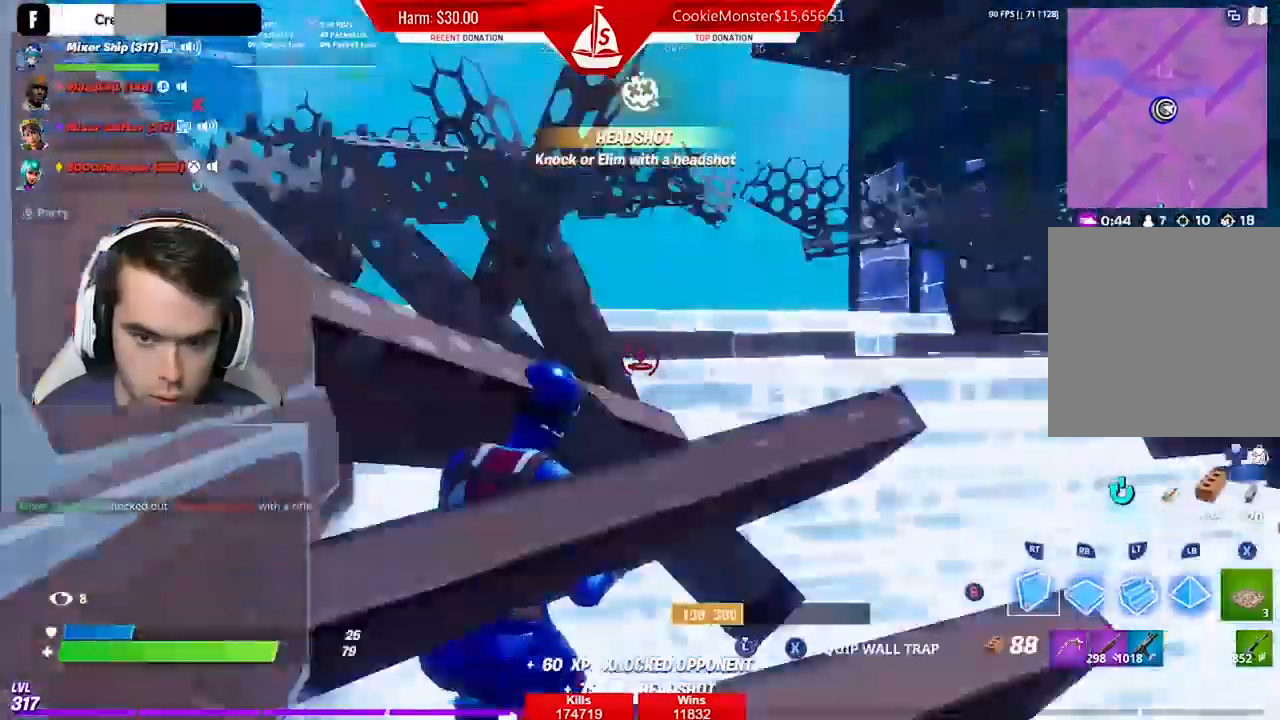
{"buttons": ["L2"], "left_stick": "up-right", "events": [[200, "A", "down"], [233, "R2", "up"], [300, "A", "up"], [333, "R1", "down"], [433, "L2", "down"], [467, "R1", "up"], [500, "left_stick", "up-right"]]}
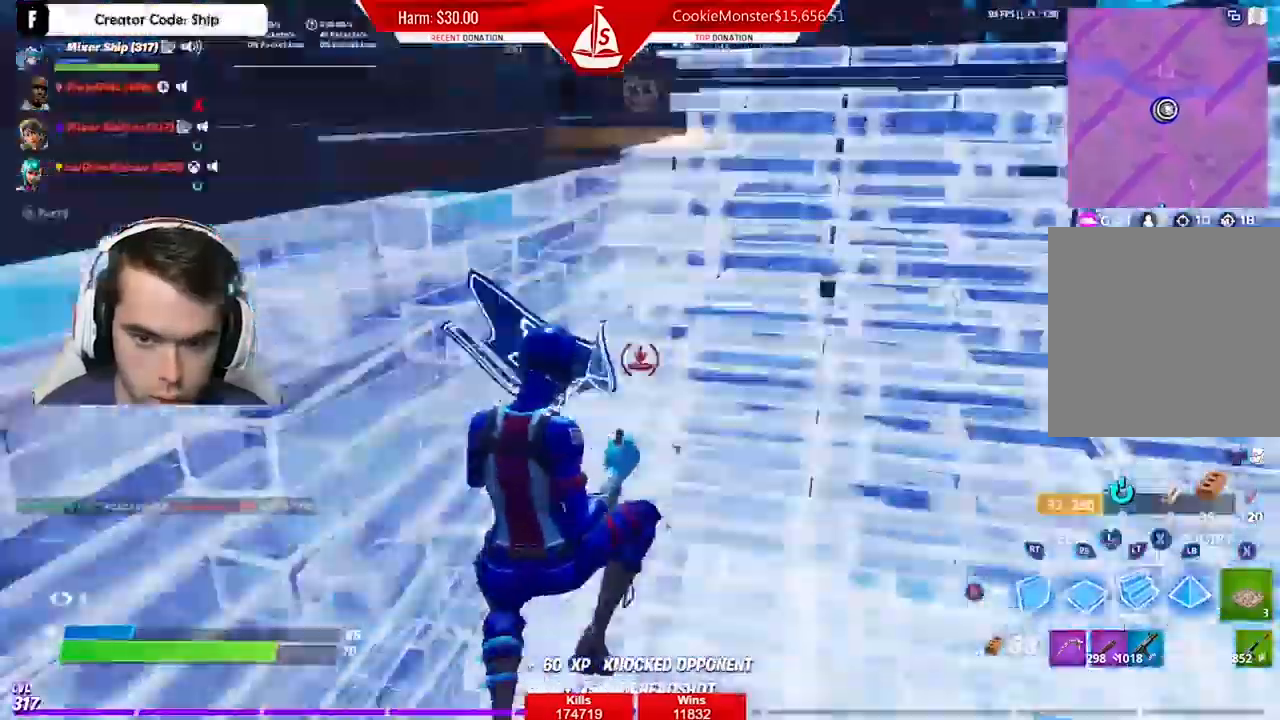
{"buttons": [], "left_stick": "up-right", "events": [[167, "L2", "up"]]}
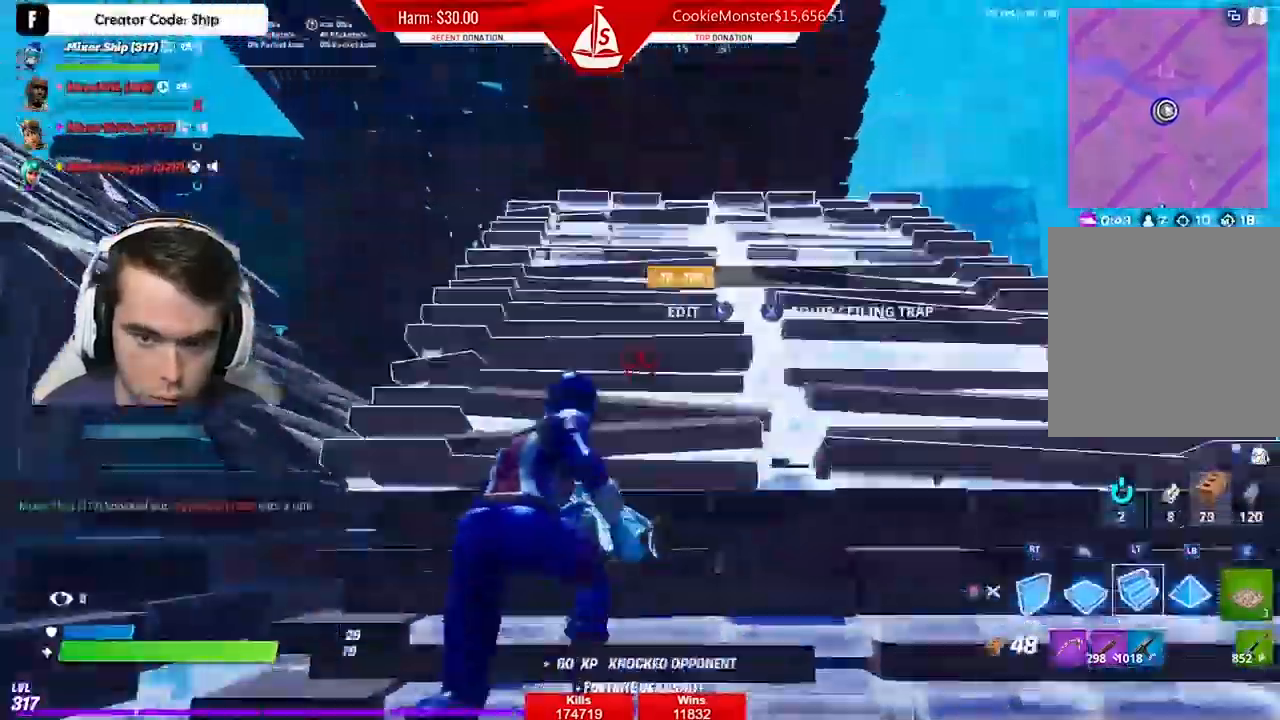
{"buttons": [], "left_stick": "up-right", "events": []}
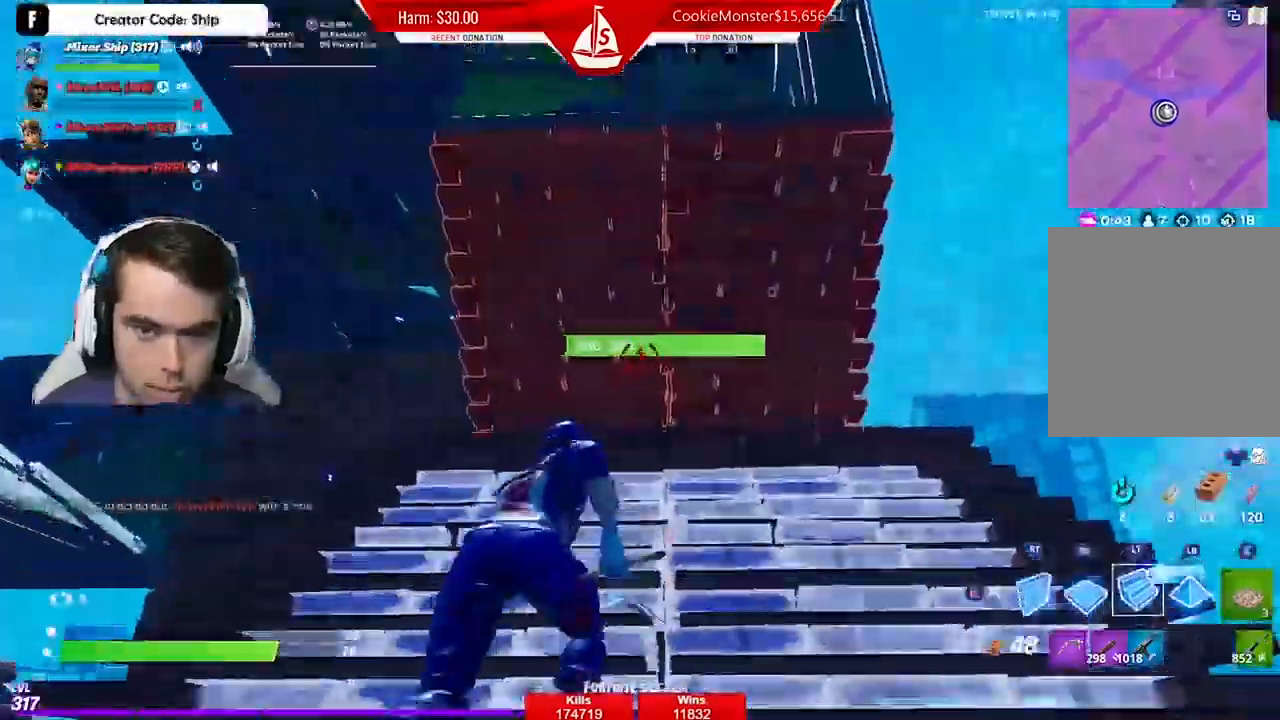
{"buttons": ["R1"], "left_stick": "up-right", "events": [[500, "R1", "down"]]}
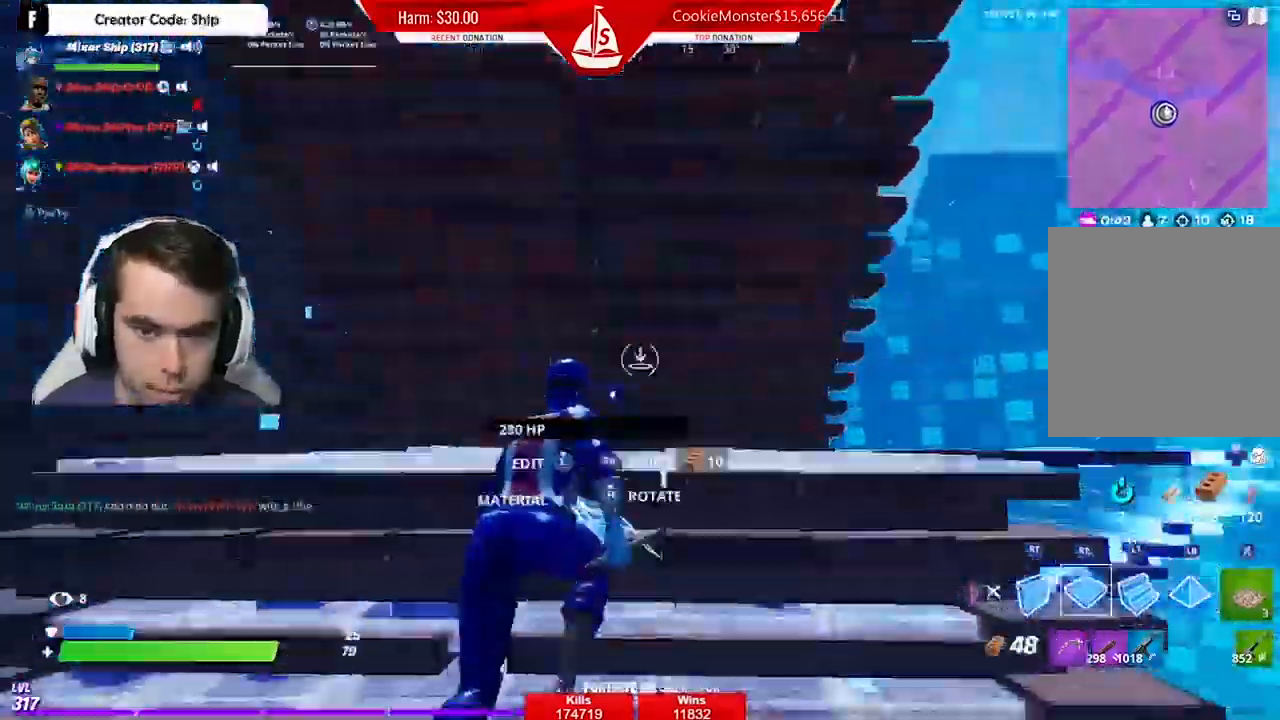
{"buttons": ["L2"], "left_stick": "up-right", "events": [[433, "L2", "down"], [433, "R1", "up"]]}
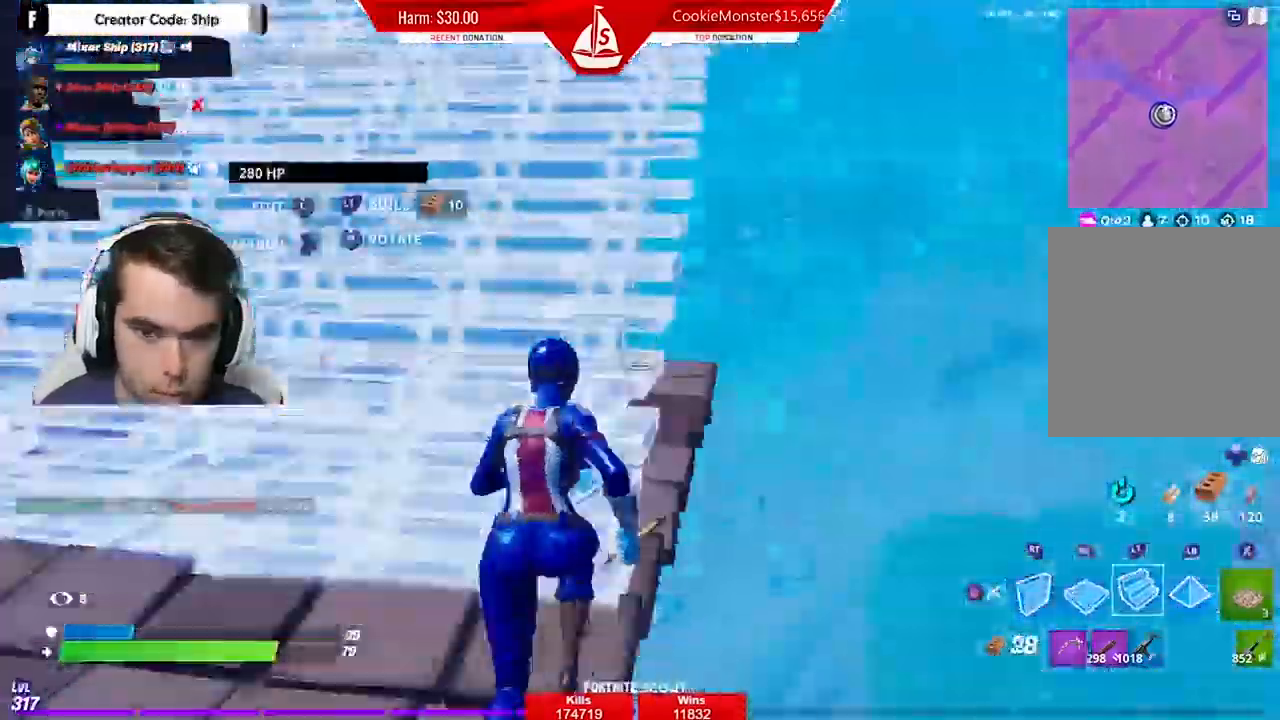
{"buttons": ["R2"], "left_stick": "up-right", "events": [[133, "L2", "up"], [233, "R2", "down"], [300, "A", "down"], [400, "A", "up"]]}
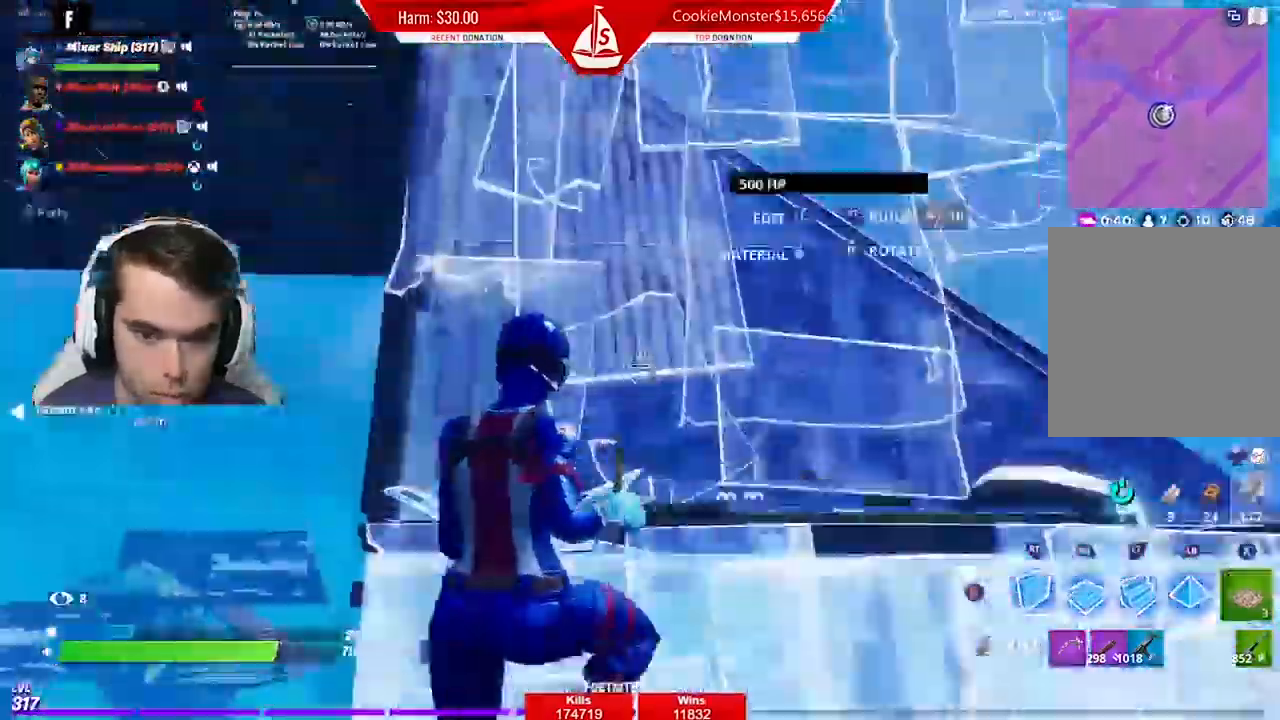
{"buttons": ["A"], "left_stick": "up", "events": [[133, "R2", "up"], [267, "R1", "down"], [300, "left_stick", "up"], [433, "R1", "up"], [467, "A", "down"]]}
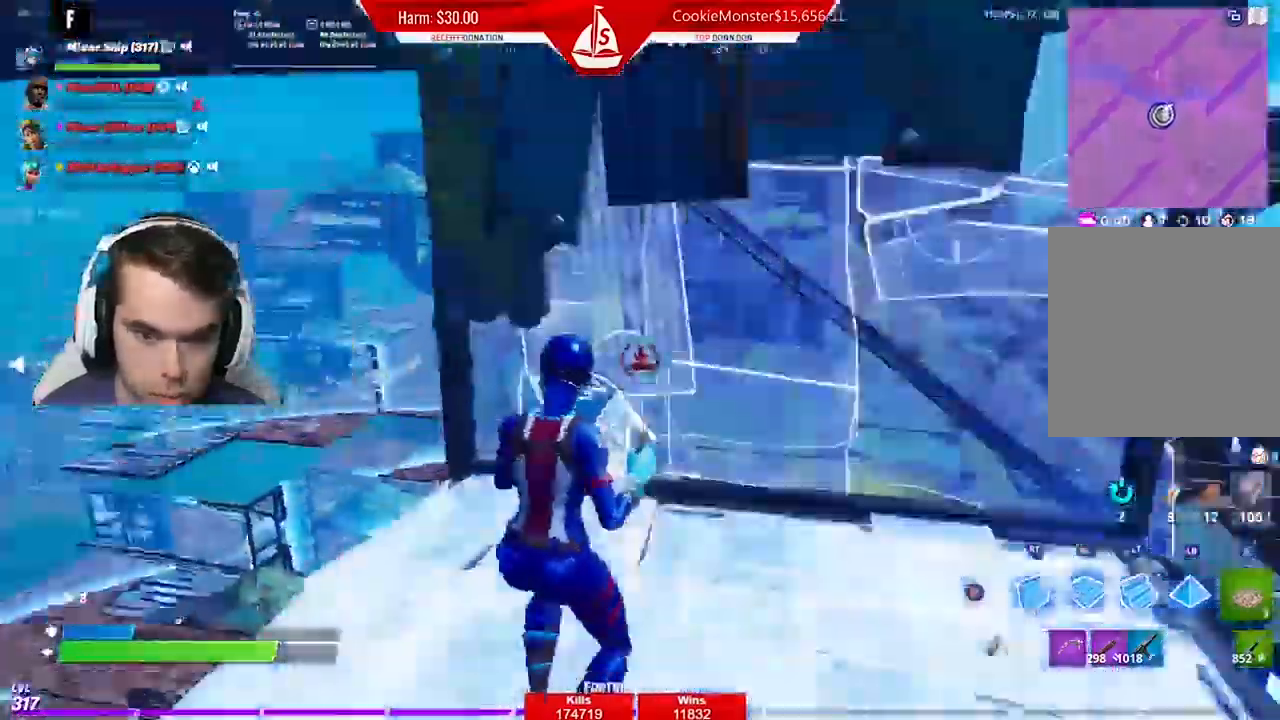
{"buttons": [], "left_stick": "right", "events": [[33, "A", "up"], [133, "L2", "down"], [133, "left_stick", "up-right"], [500, "L2", "up"], [500, "left_stick", "right"]]}
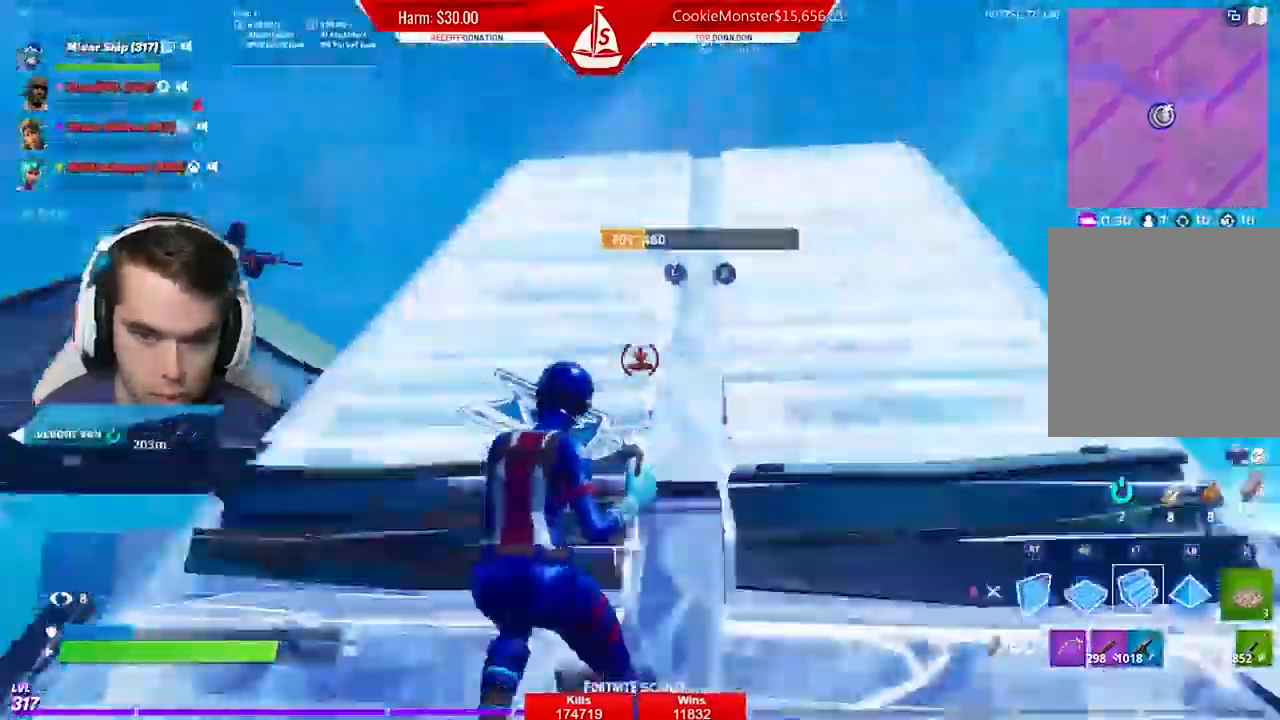
{"buttons": ["R2"], "left_stick": "right", "events": [[200, "R2", "down"]]}
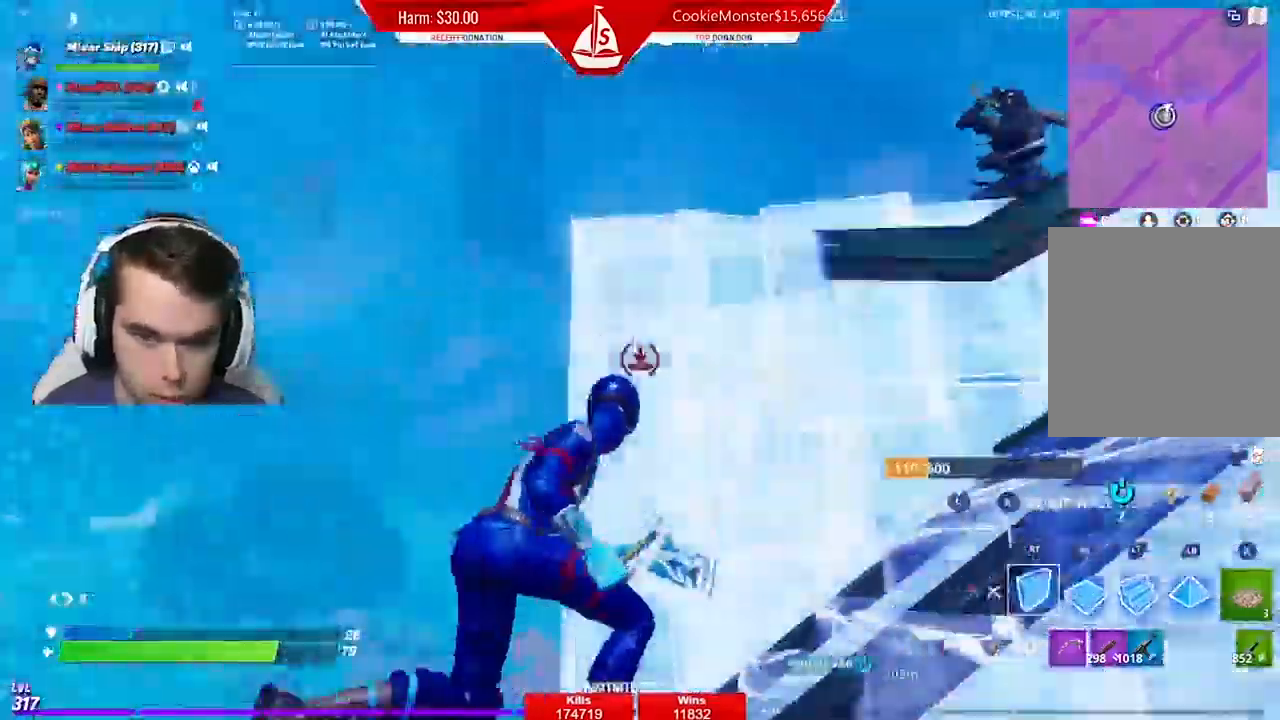
{"buttons": [], "left_stick": "down-right", "events": [[200, "A", "down"], [300, "A", "up"], [400, "left_stick", "down-right"], [500, "R2", "up"]]}
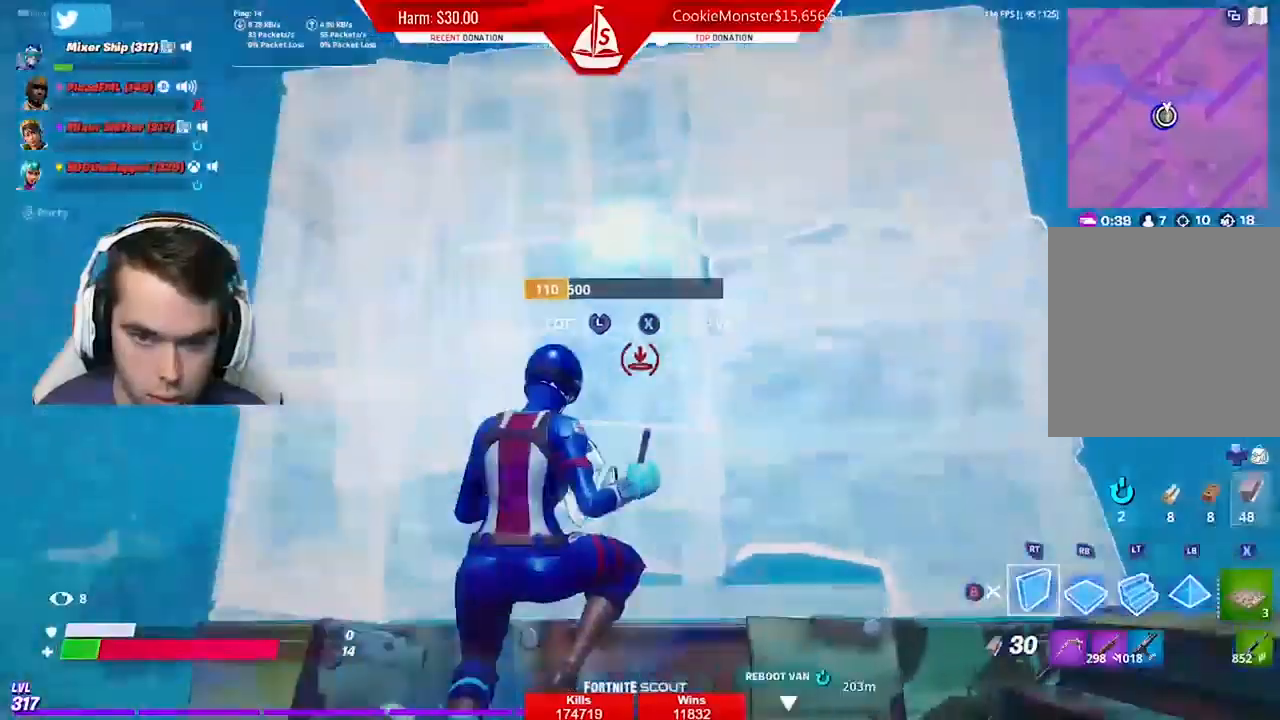
{"buttons": ["R2"], "left_stick": "left", "events": [[100, "left_stick", "left"], [133, "R1", "down"], [267, "R1", "up"], [367, "A", "down"], [367, "R2", "down"], [467, "A", "up"]]}
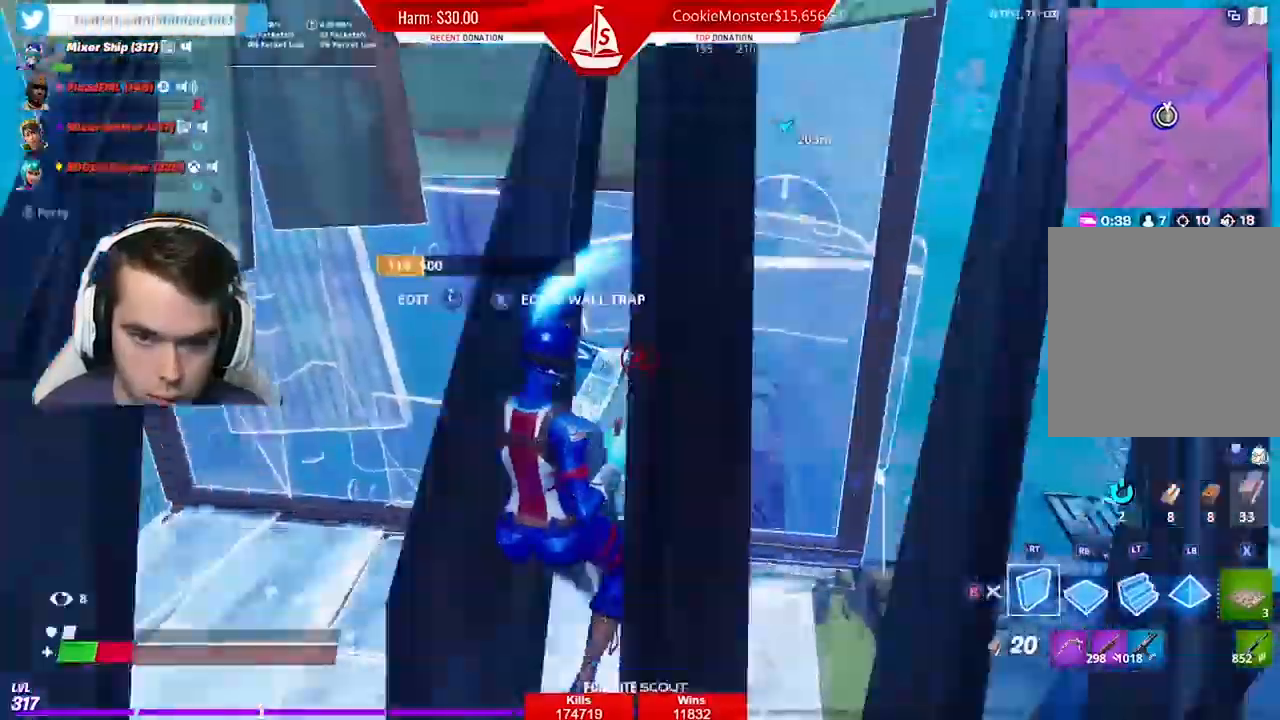
{"buttons": [], "left_stick": "up-left", "events": [[133, "R2", "up"], [200, "L2", "down"], [367, "L2", "up"], [367, "left_stick", "up-left"]]}
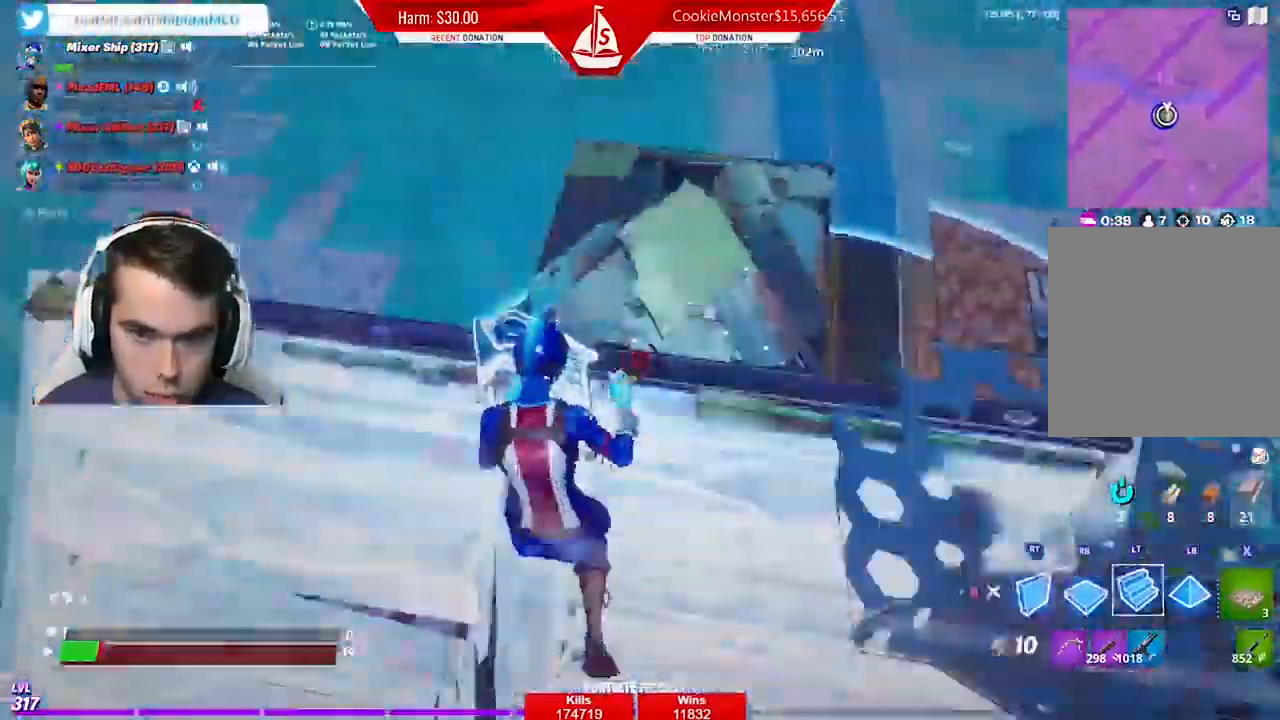
{"buttons": [], "left_stick": "up-left", "events": [[67, "R1", "down"], [167, "R1", "up"], [300, "B", "down"], [400, "B", "up"]]}
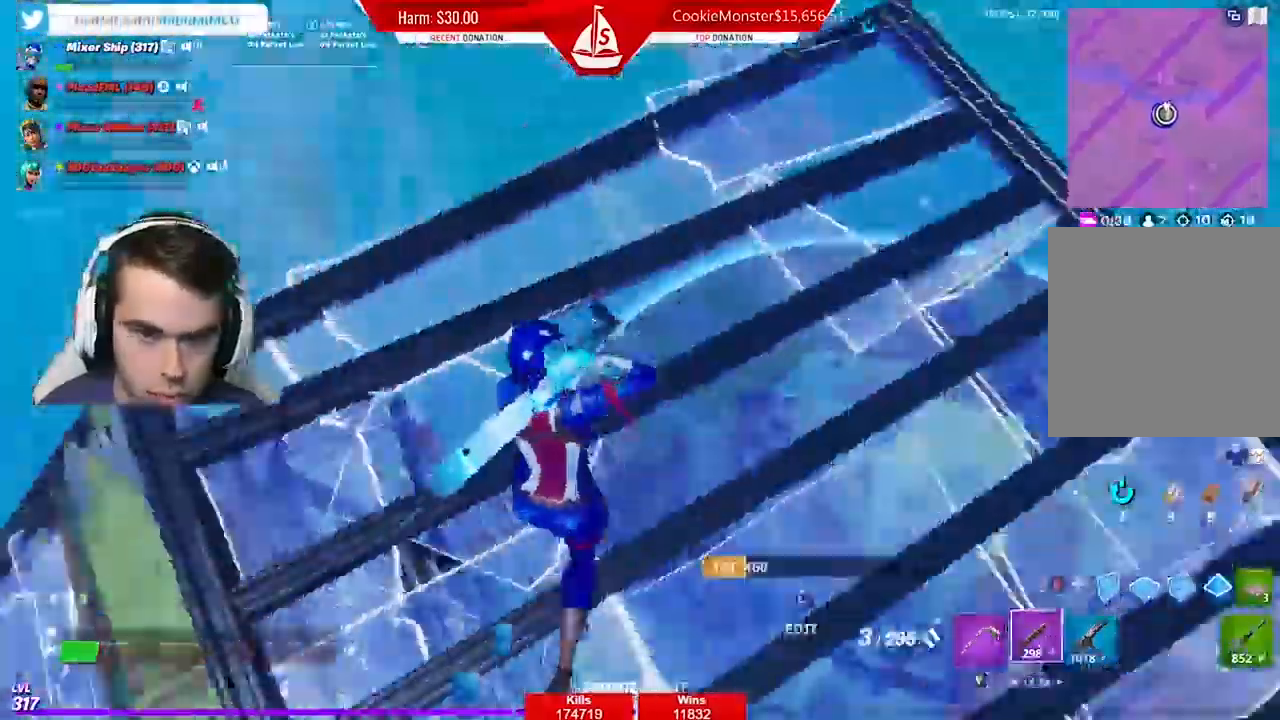
{"buttons": ["R2"], "left_stick": "left", "events": [[133, "left_stick", "down-left"], [200, "A", "down"], [300, "A", "up"], [300, "B", "down"], [300, "left_stick", "left"], [433, "B", "up"], [433, "R2", "down"]]}
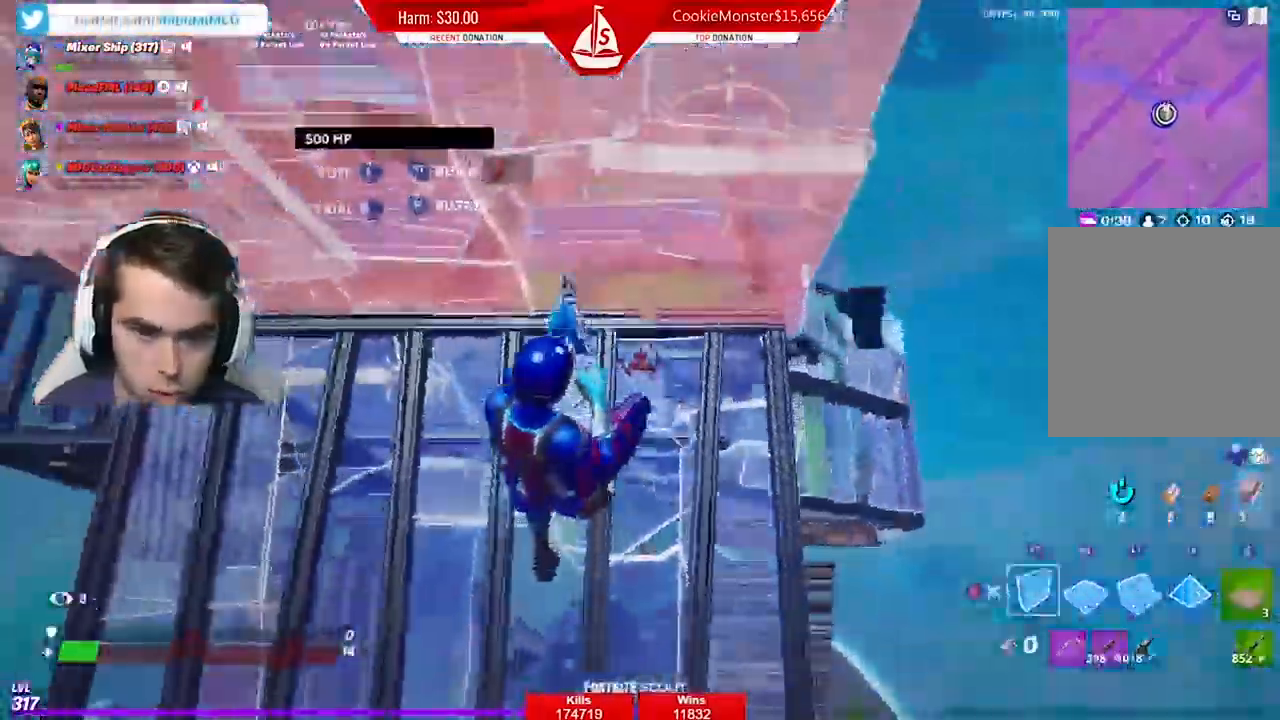
{"buttons": [], "left_stick": "up", "events": [[67, "L2", "down"], [67, "R2", "up"], [133, "B", "down"], [200, "L2", "up"], [200, "left_stick", "up"], [233, "B", "up"]]}
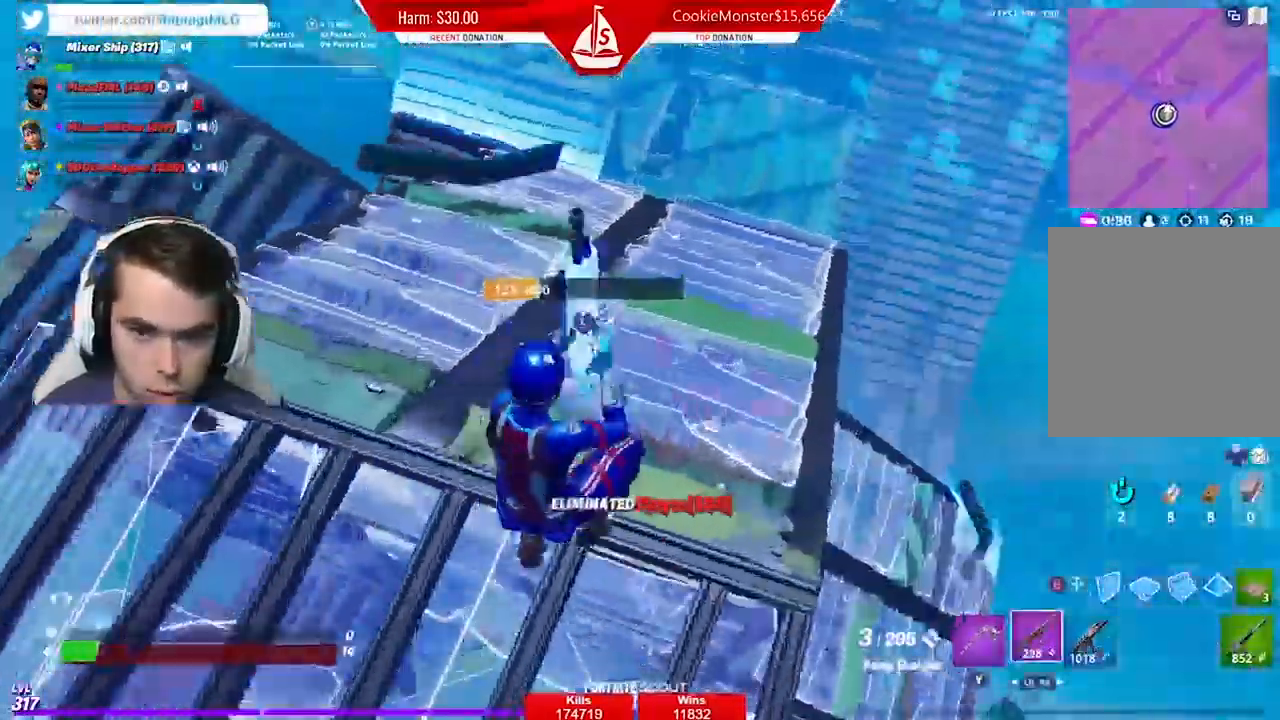
{"buttons": [], "left_stick": "up-left", "events": [[167, "left_stick", "up-left"]]}
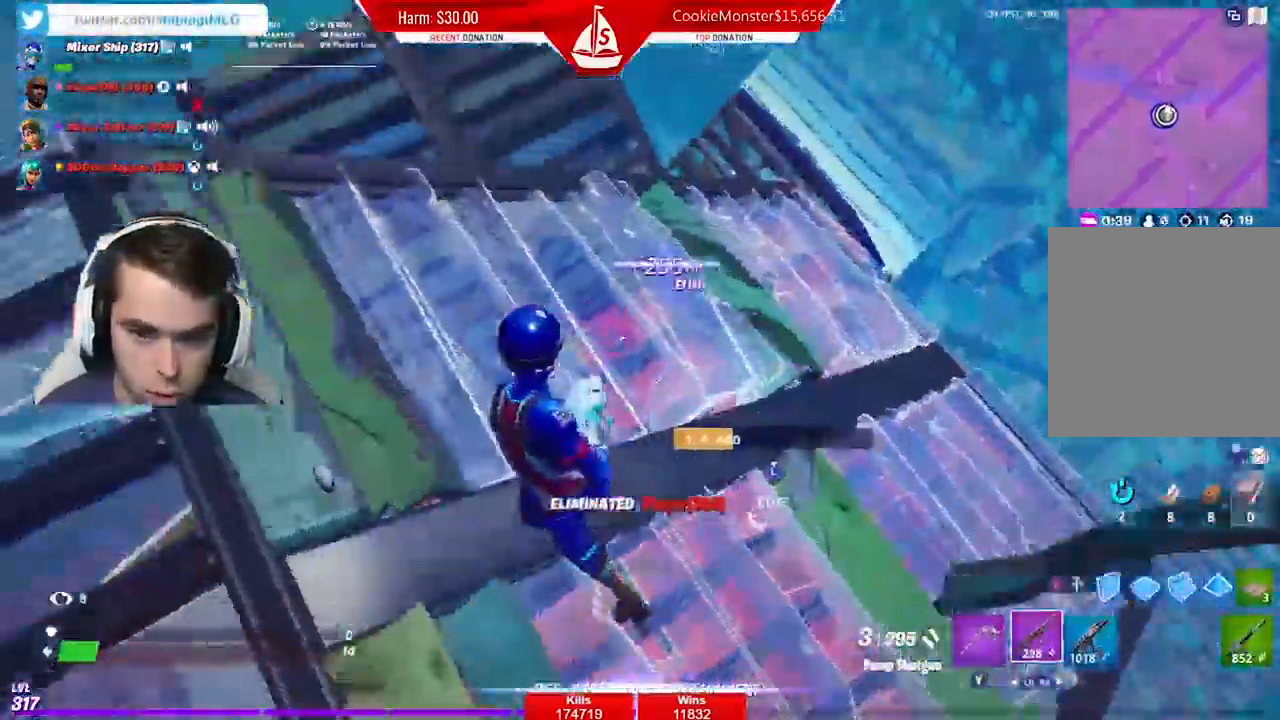
{"buttons": [], "left_stick": "left", "events": [[267, "A", "down"], [367, "A", "up"], [400, "left_stick", "left"]]}
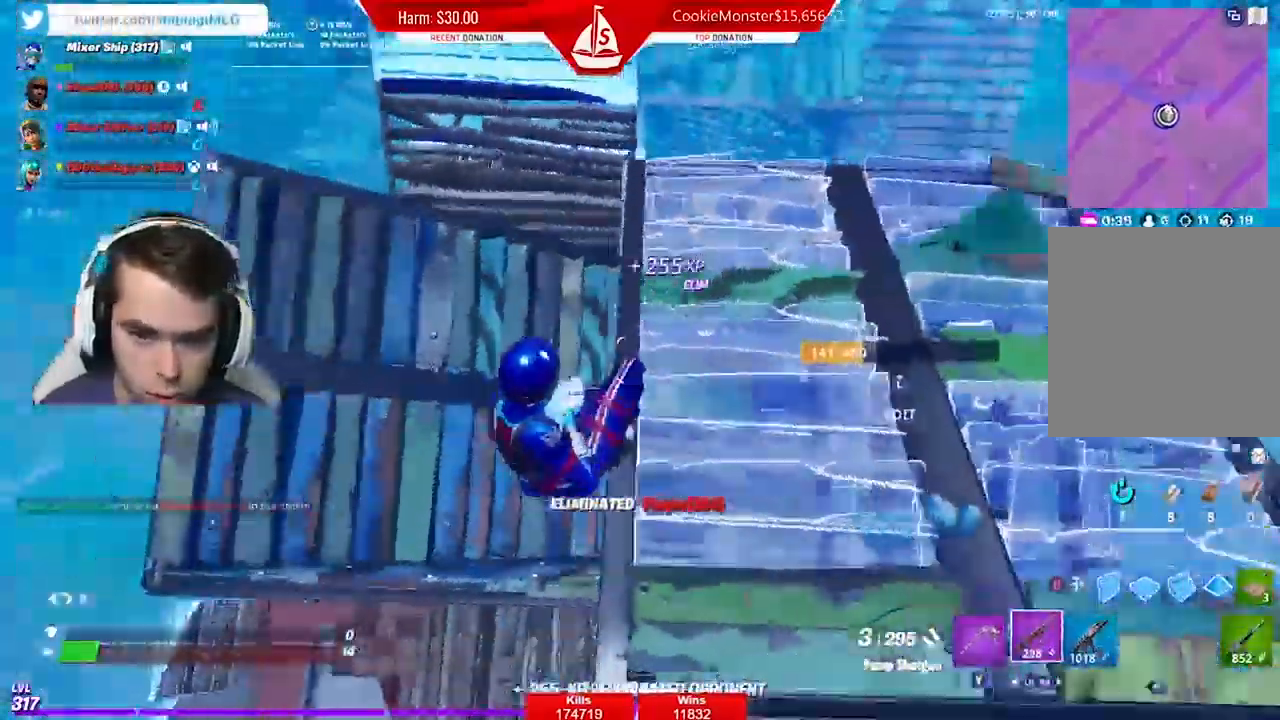
{"buttons": [], "left_stick": "up-left", "events": [[333, "left_stick", "up-left"]]}
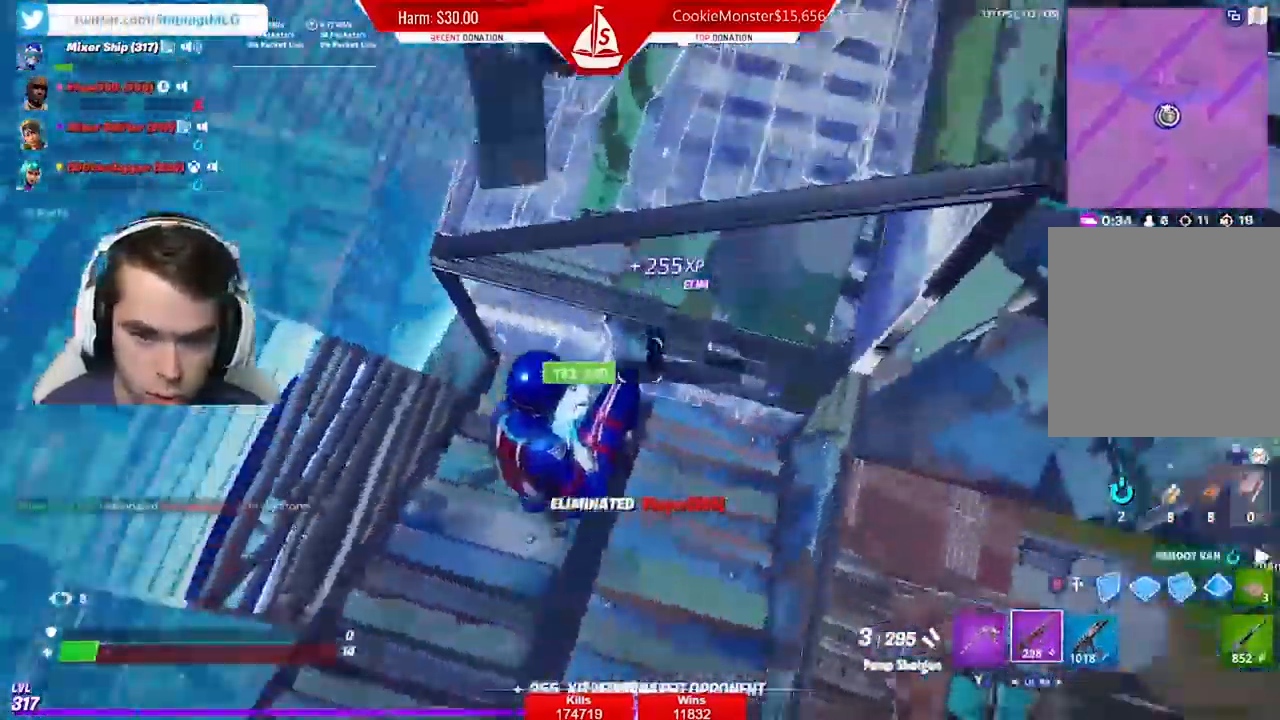
{"buttons": [], "left_stick": "up-right", "events": [[433, "left_stick", "up-right"]]}
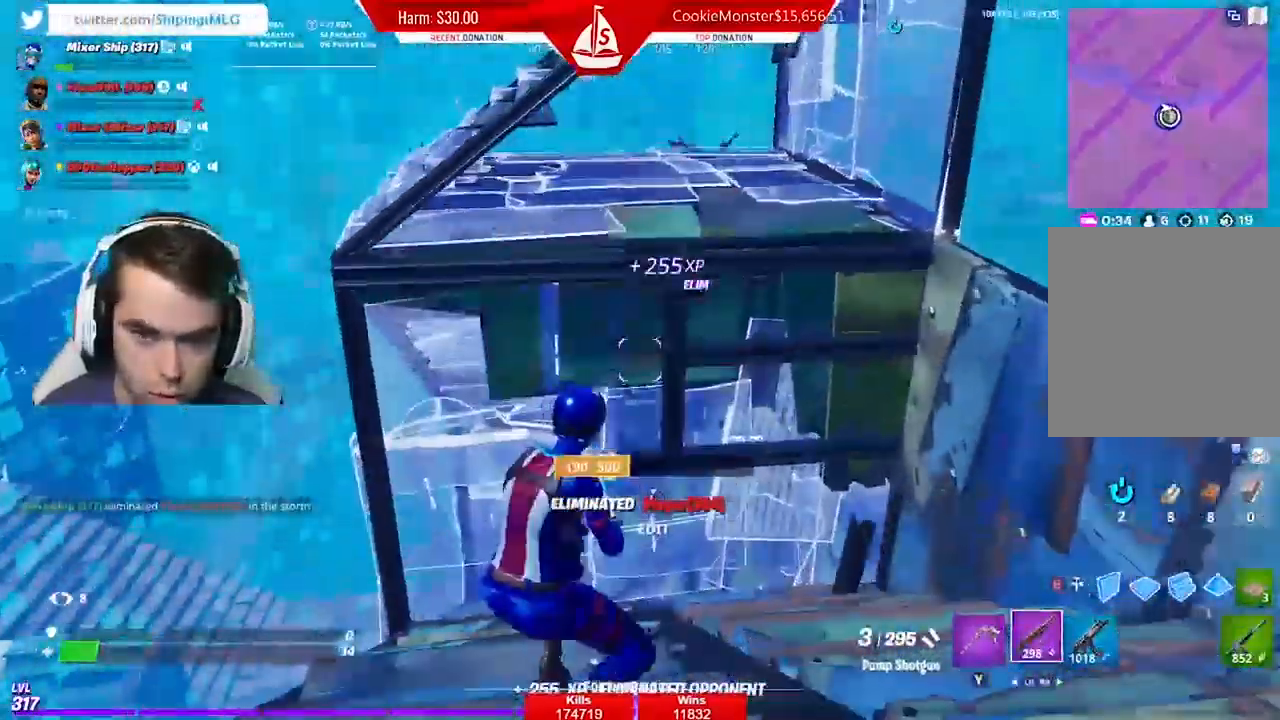
{"buttons": [], "left_stick": "right", "events": [[400, "left_stick", "right"]]}